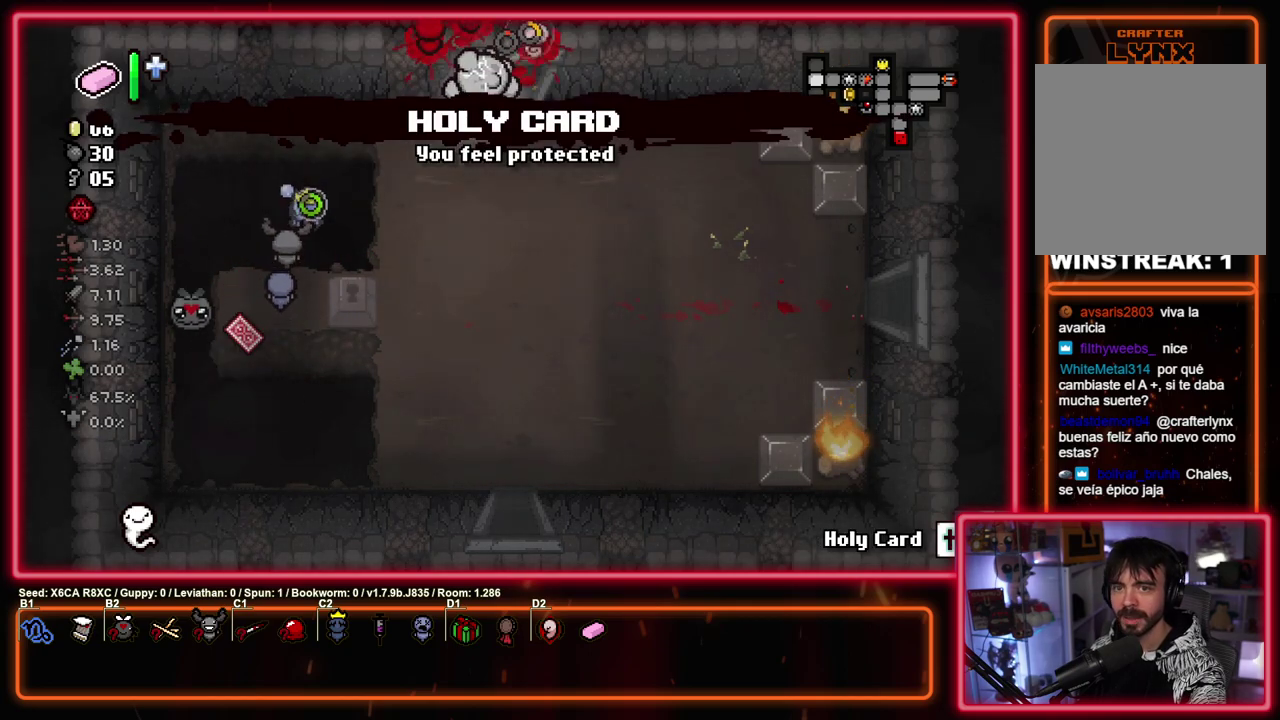
Gameplay with a controller (PlayStation layout); each line is a JSON object with the inputs held at the frame after it (dt_ms = milliseconds from this image to that frame). "events" lists button and stick changes between this image and that frame as [ms after this image, input, new state], when the widget could be followed in between. Not read: R3 right_stick.
{"dt_ms": 400, "buttons": ["TRIANGLE"], "left_stick": "up", "events": [[167, "left_stick", "down-left"], [300, "left_stick", "up"]]}
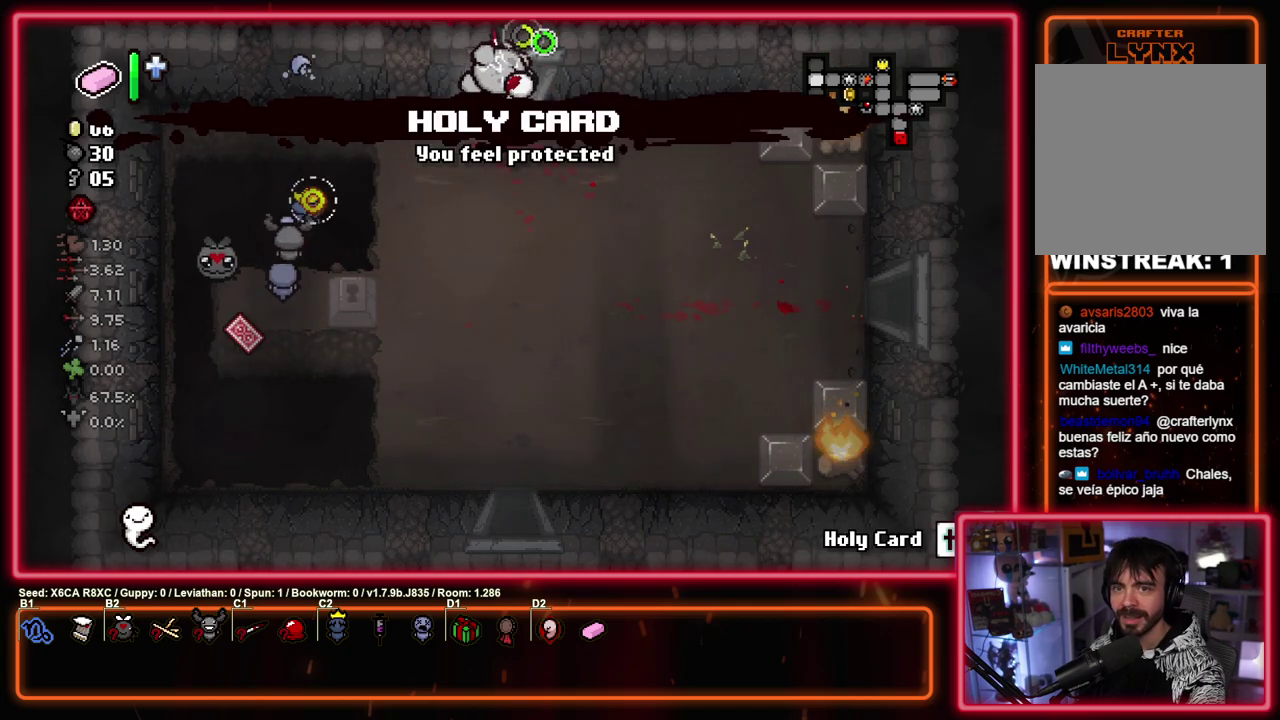
{"dt_ms": 600, "buttons": ["TRIANGLE"], "left_stick": "center", "events": [[183, "left_stick", "center"]]}
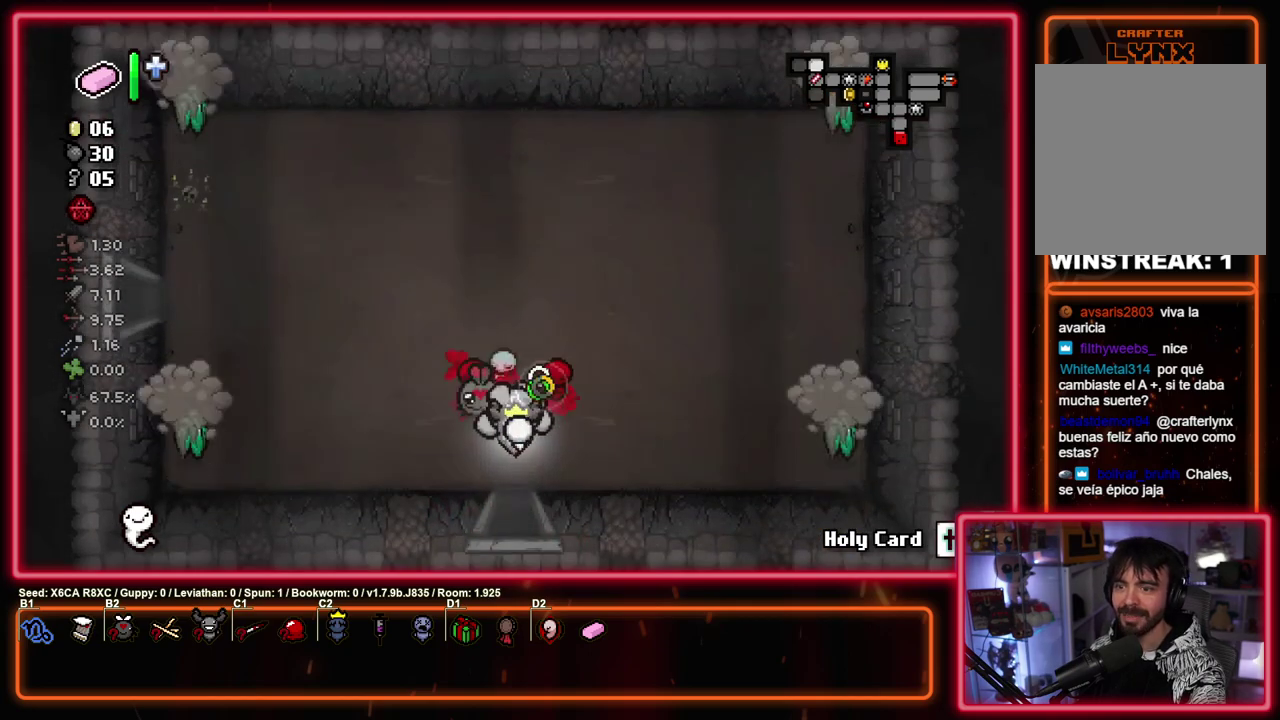
{"dt_ms": 500, "buttons": ["TRIANGLE"], "left_stick": "center", "events": []}
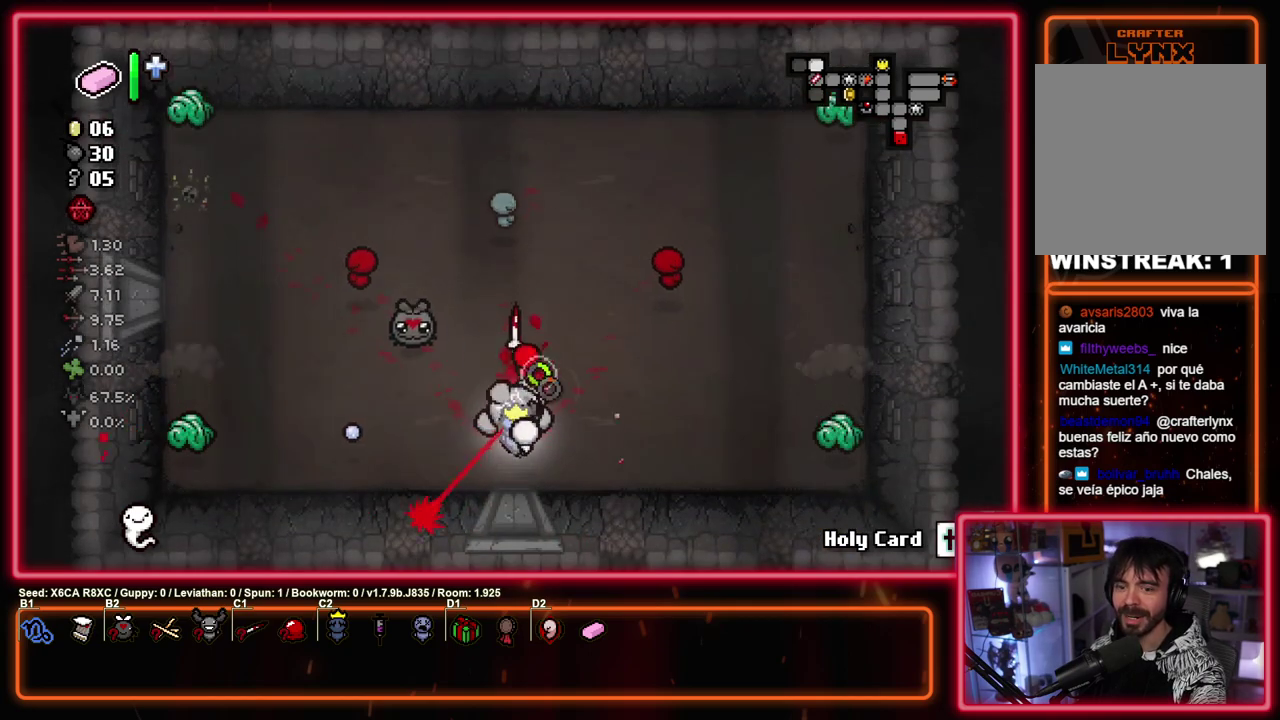
{"dt_ms": 500, "buttons": ["TRIANGLE"], "left_stick": "center", "events": []}
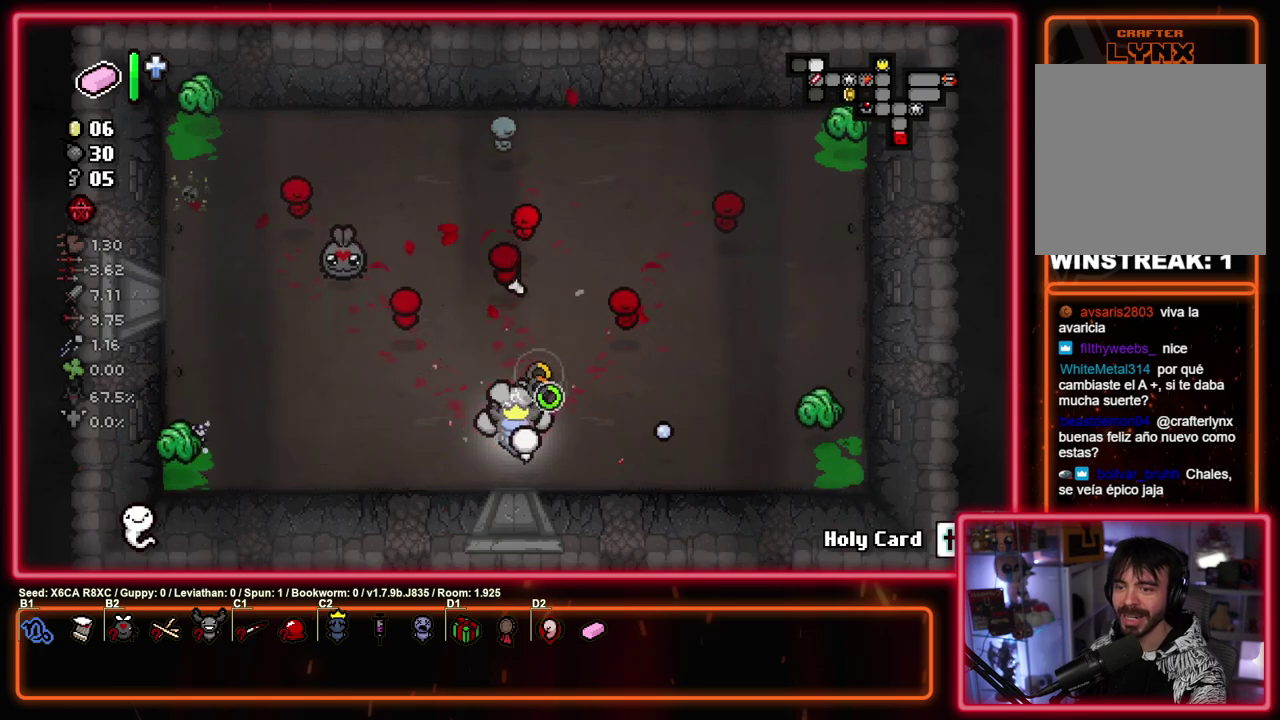
{"dt_ms": 400, "buttons": ["SQUARE"], "left_stick": "right", "events": [[83, "left_stick", "left"], [250, "SQUARE", "down"], [250, "TRIANGLE", "up"], [317, "left_stick", "right"]]}
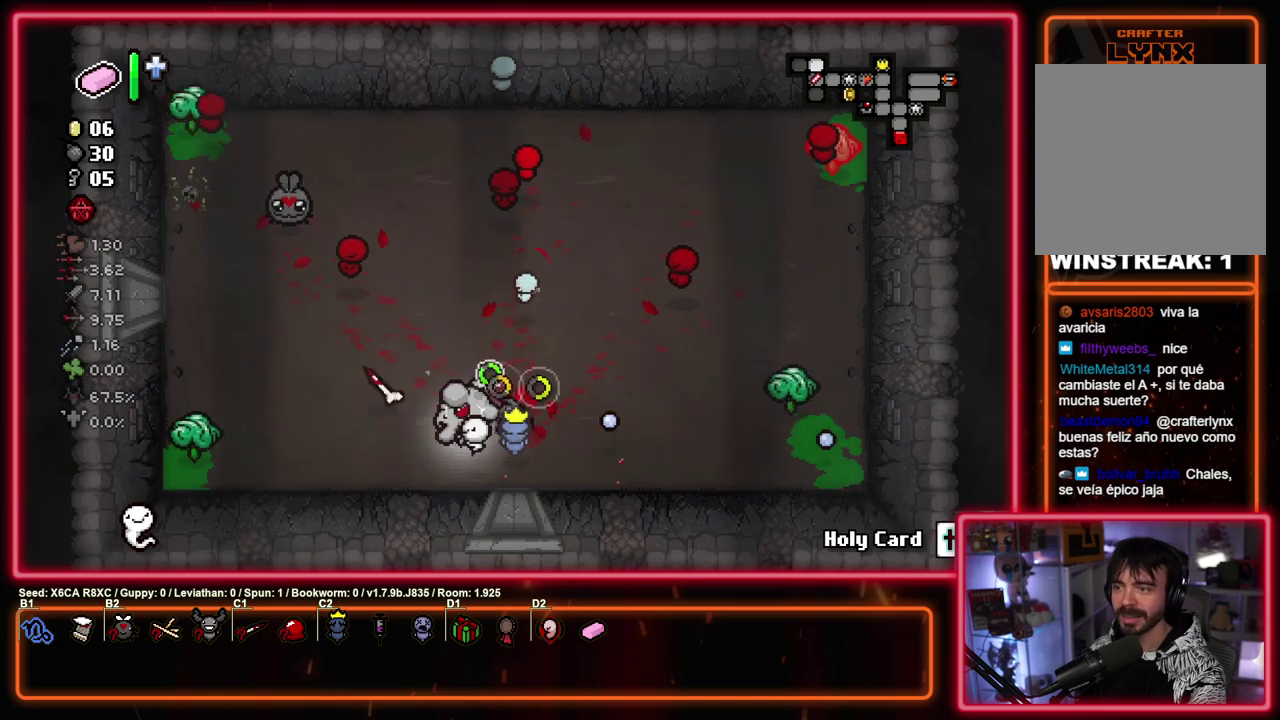
{"dt_ms": 300, "buttons": ["SQUARE"], "left_stick": "right"}
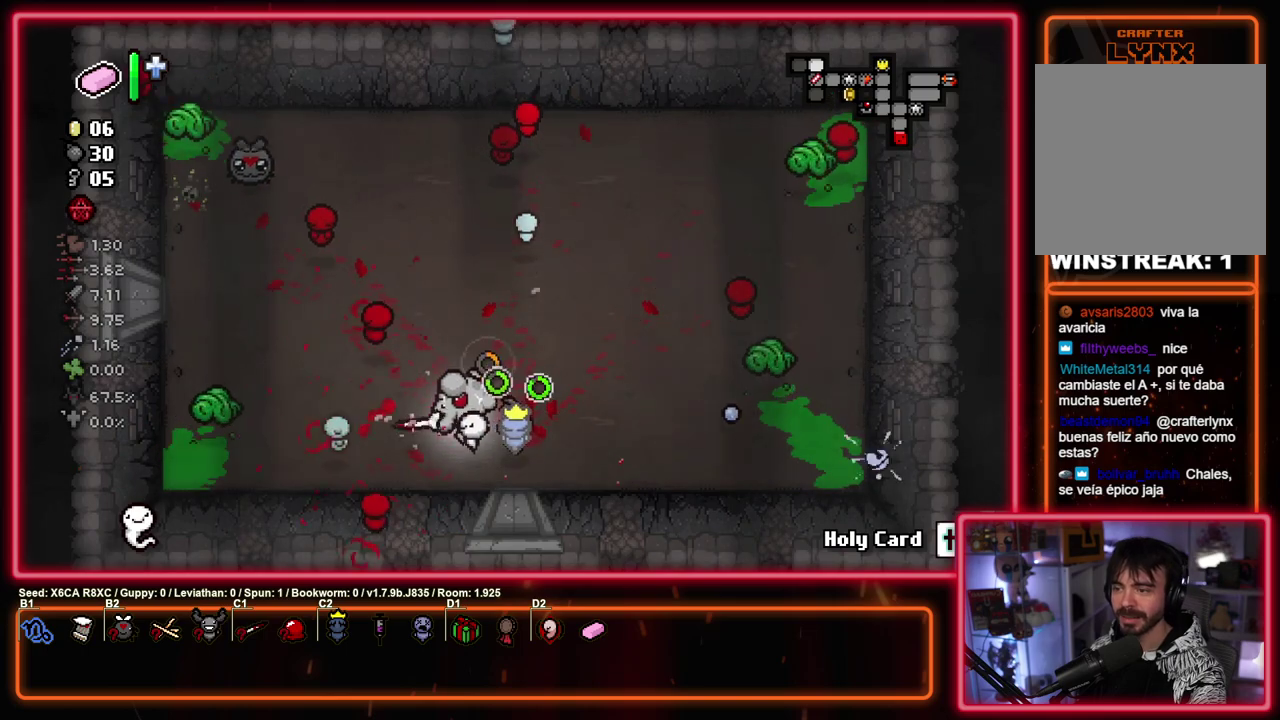
{"dt_ms": 500, "buttons": ["SQUARE"], "left_stick": "right"}
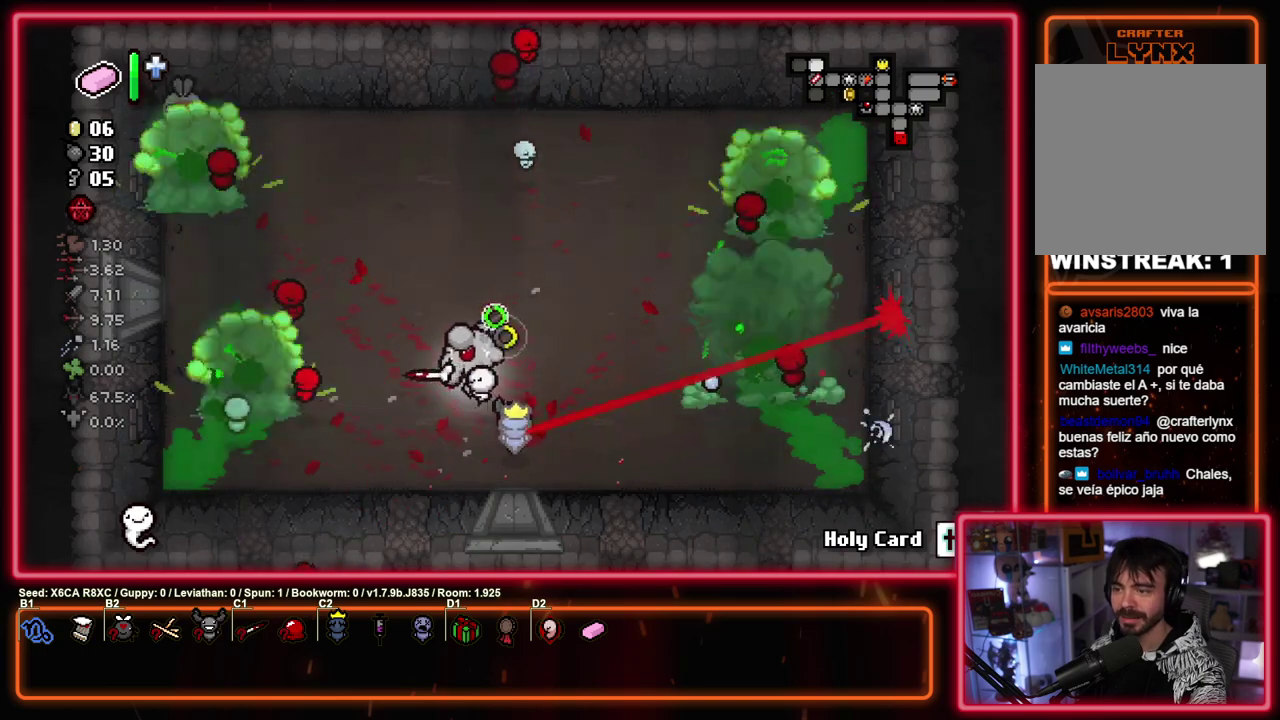
{"dt_ms": 300, "buttons": ["SQUARE"], "left_stick": "down", "events": [[233, "left_stick", "down"]]}
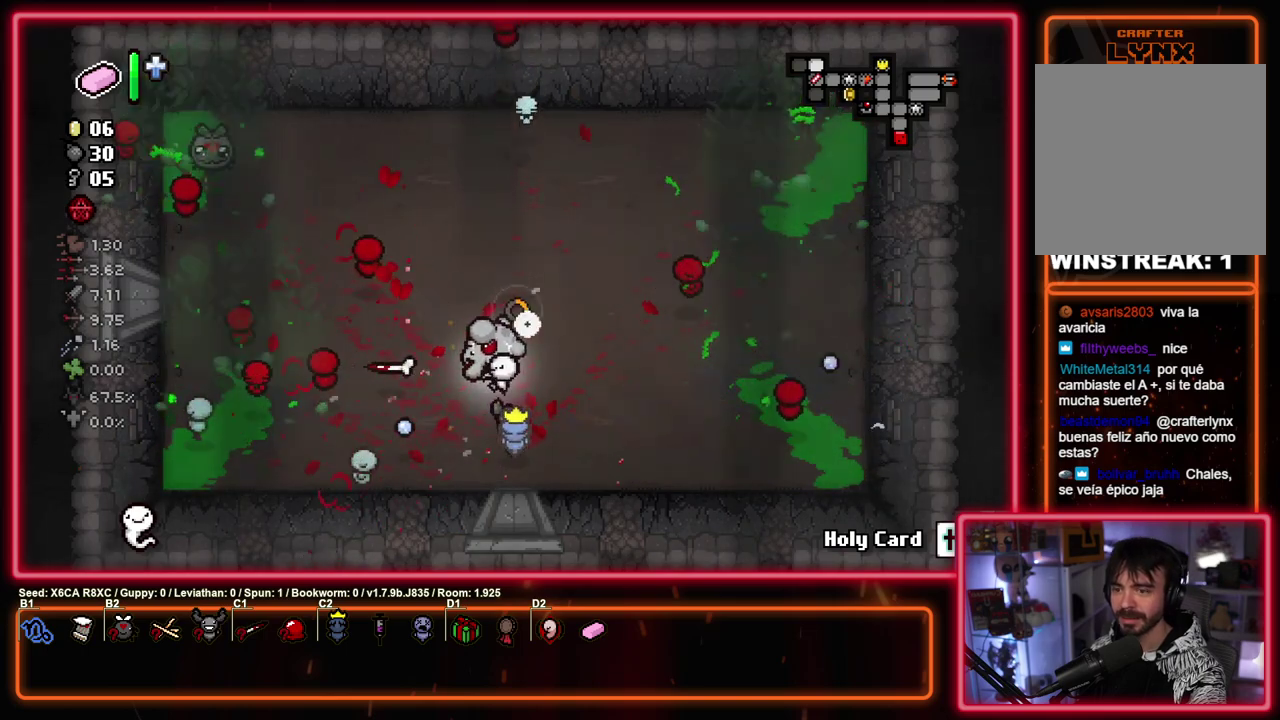
{"dt_ms": 600, "buttons": ["SQUARE"], "left_stick": "up-right"}